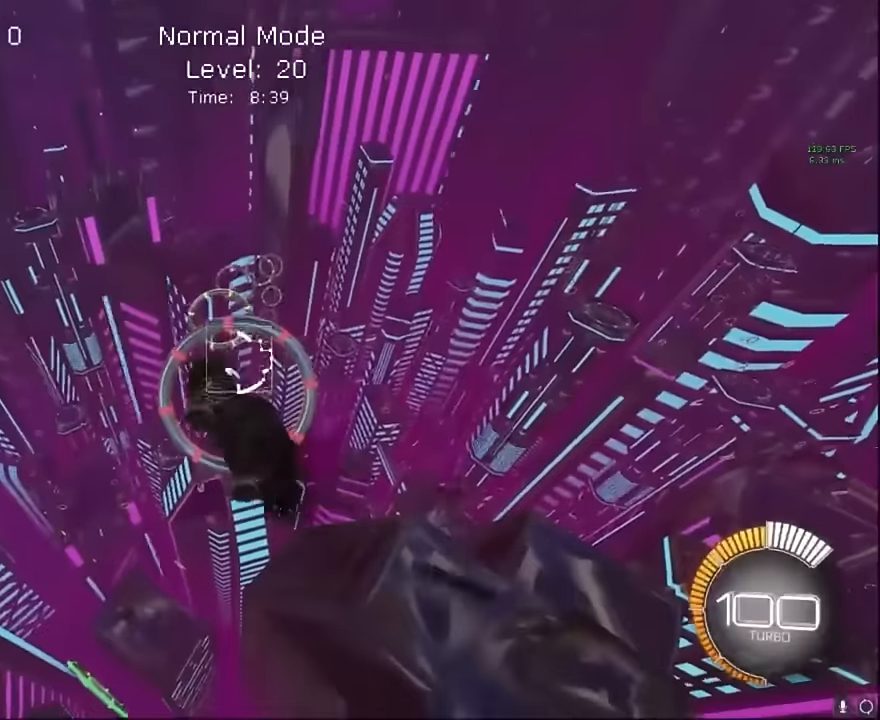
Gameplay with a controller (Xbox layout); each line is a JSON object with the inputs held at the frame after it. "events" lists button and stick changes between this image and that frame as [ms after this image, input, new state], when the widget could be followed in between. Not read: DPAD_DOWN DPAD_LEFT DPAD_RIGHT DPAD_UP L3 R3 SELECT START right_stick.
{"buttons": ["X", "L1", "R2"], "left_stick": "center", "events": [[458, "left_stick", "center"]]}
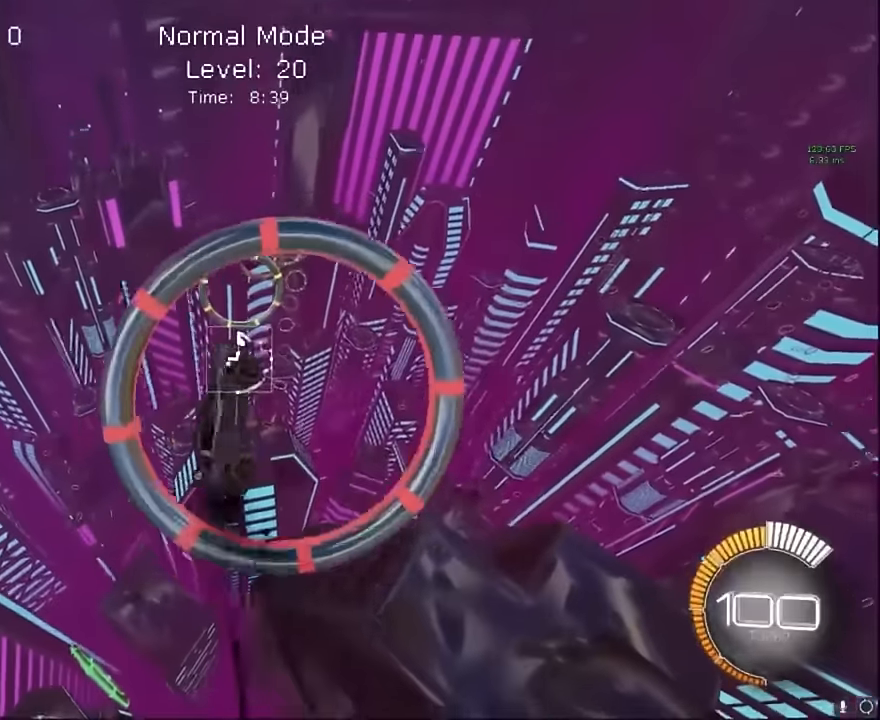
{"buttons": ["X", "L1", "R2"], "left_stick": "down-right", "events": [[166, "left_stick", "up"], [458, "left_stick", "down-right"]]}
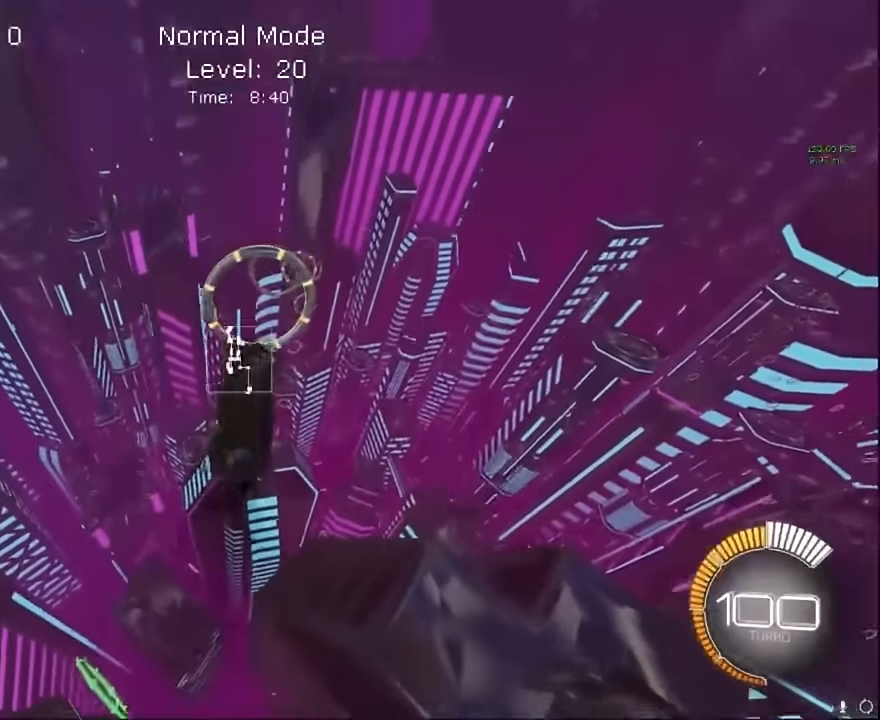
{"buttons": ["X", "L1", "R2"], "left_stick": "down-right", "events": [[208, "left_stick", "up"], [375, "left_stick", "right"], [458, "left_stick", "down-right"]]}
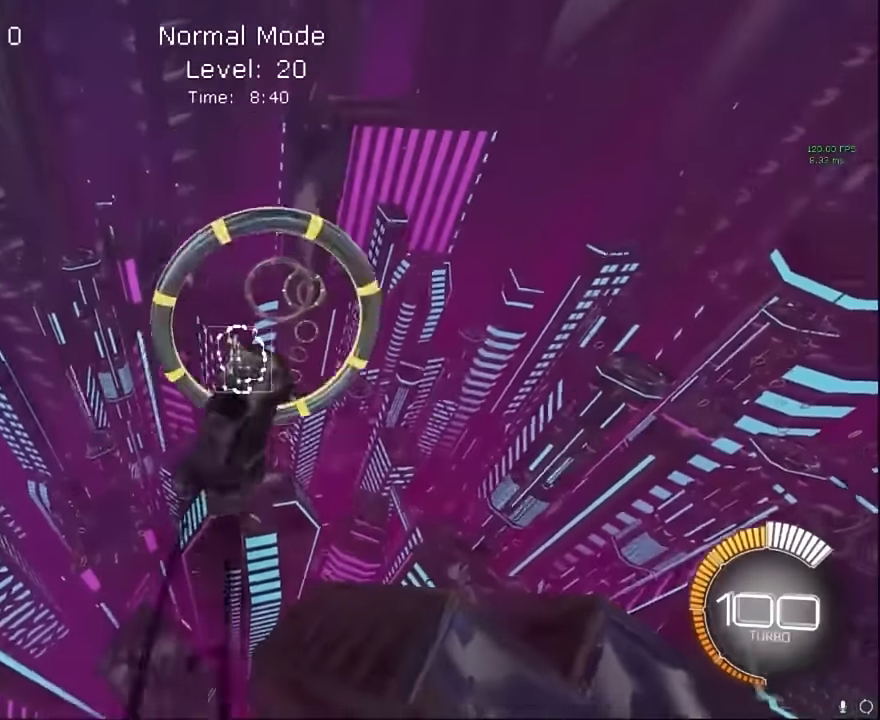
{"buttons": ["X", "L1", "R2"], "left_stick": "down", "events": [[166, "left_stick", "up"], [375, "left_stick", "down-right"], [500, "left_stick", "down"]]}
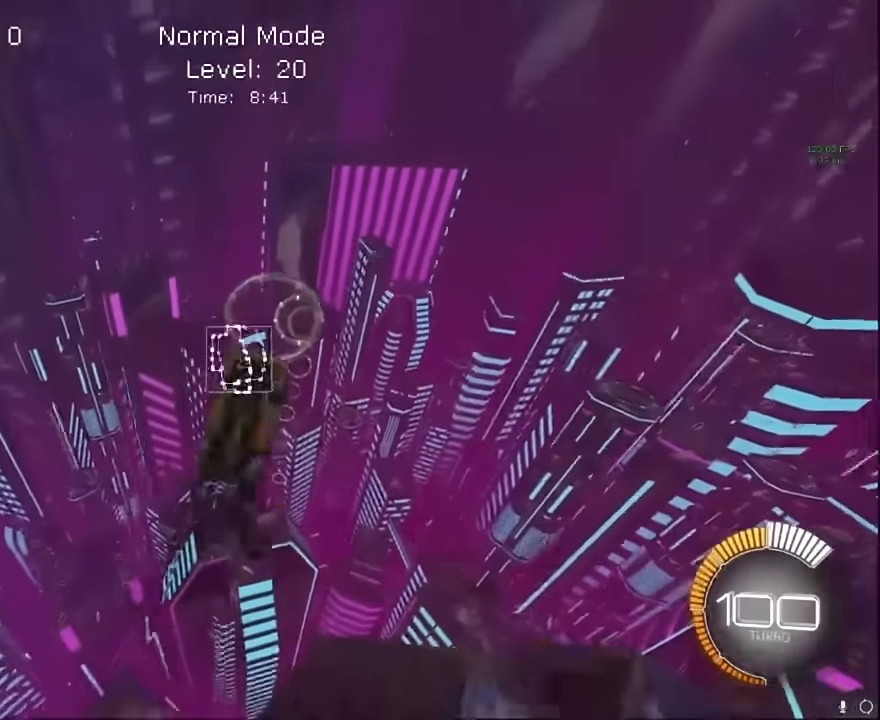
{"buttons": ["X", "L1", "R2"], "left_stick": "right", "events": [[41, "L1", "up"], [166, "L1", "down"], [291, "left_stick", "left"], [375, "L1", "up"], [458, "L1", "down"], [458, "left_stick", "right"]]}
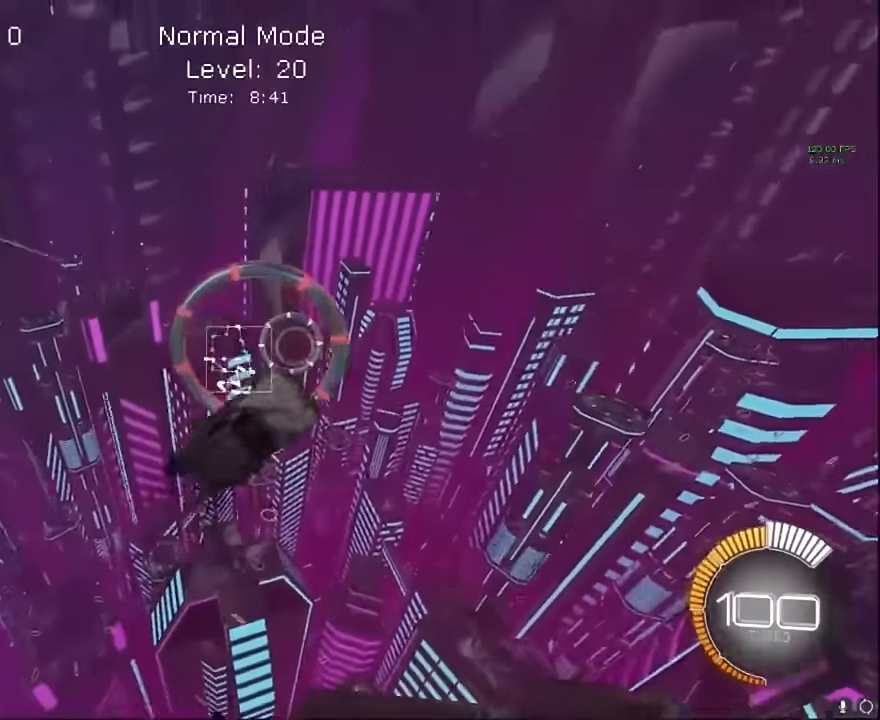
{"buttons": ["X", "L1", "R2"], "left_stick": "up-right", "events": [[41, "left_stick", "down-right"], [166, "L1", "up"], [291, "L1", "down"], [375, "left_stick", "up-right"]]}
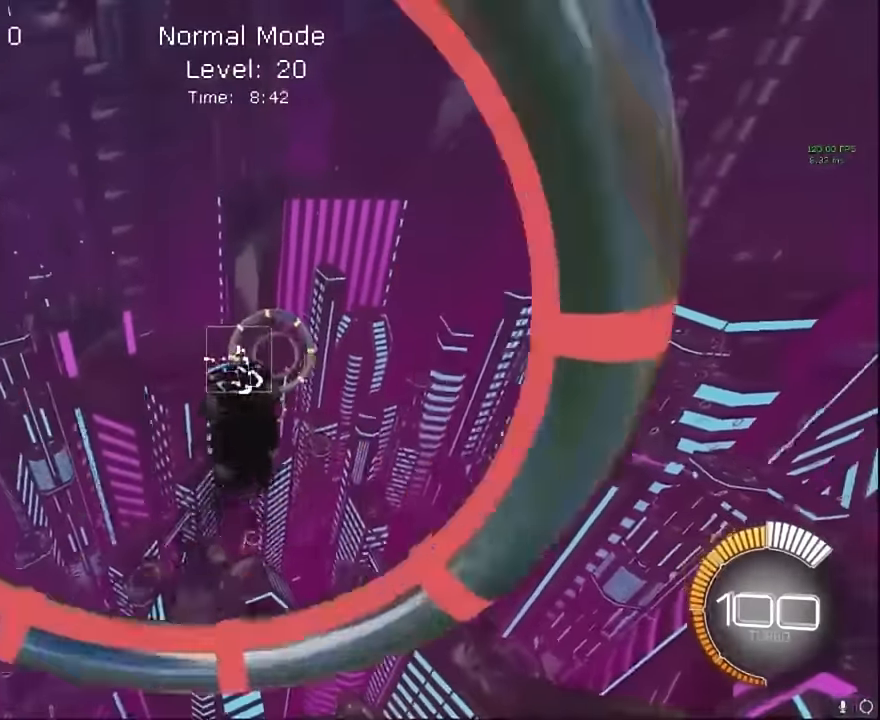
{"buttons": ["X", "L1", "R2"], "left_stick": "down-right", "events": [[41, "L1", "up"], [166, "L1", "down"], [166, "left_stick", "down-right"], [291, "L1", "up"], [375, "left_stick", "center"], [458, "L1", "down"], [458, "left_stick", "down-right"]]}
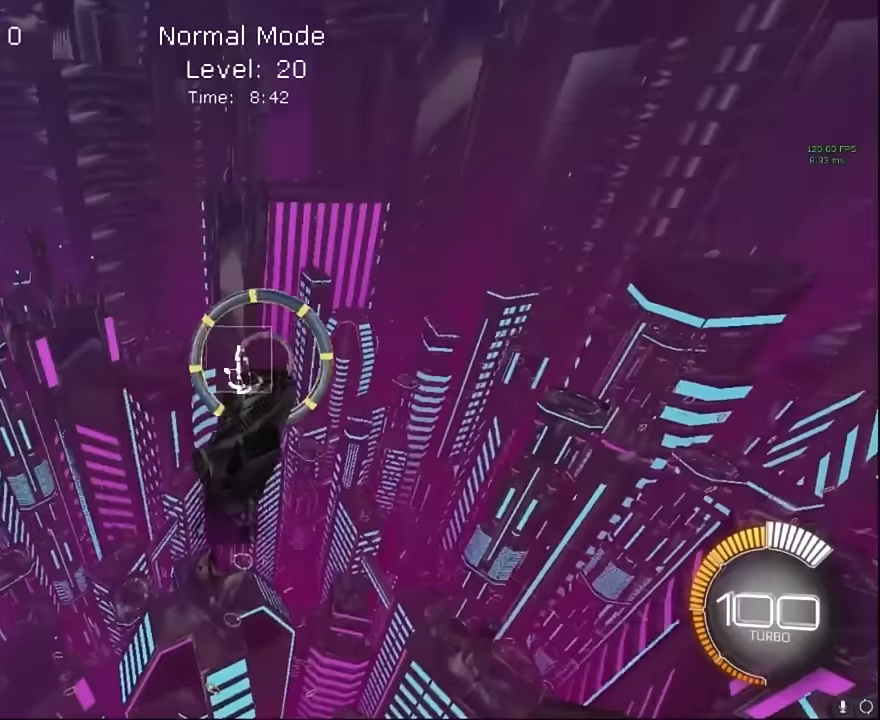
{"buttons": ["X", "L1", "R2"], "left_stick": "down-right", "events": [[166, "left_stick", "down"], [291, "left_stick", "center"], [375, "left_stick", "up-right"], [500, "left_stick", "down-right"]]}
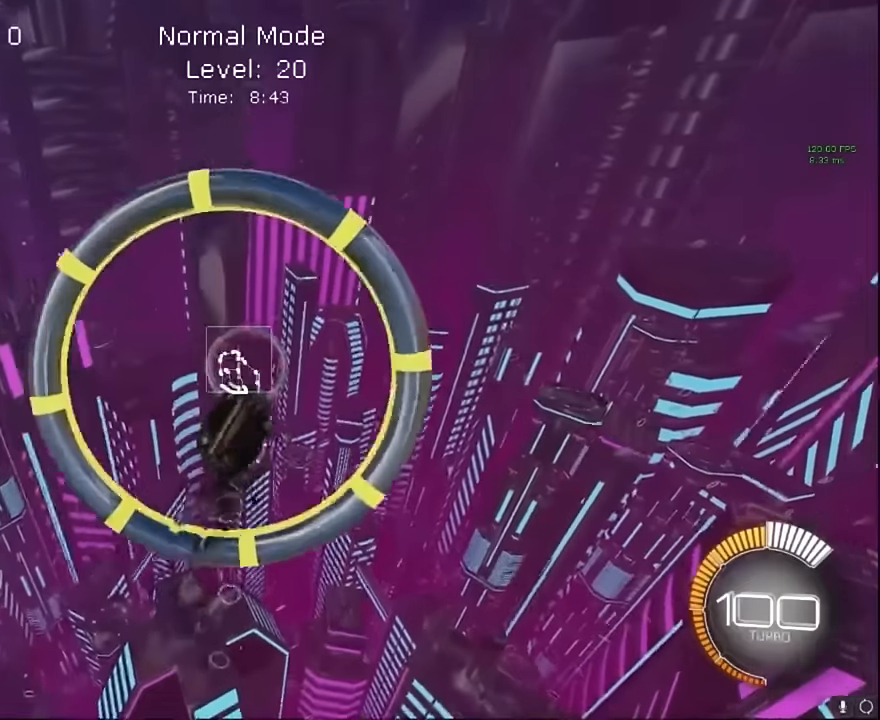
{"buttons": ["X", "R2"], "left_stick": "down-right", "events": [[208, "left_stick", "up-left"], [333, "left_stick", "right"], [458, "left_stick", "down-right"], [500, "L1", "up"]]}
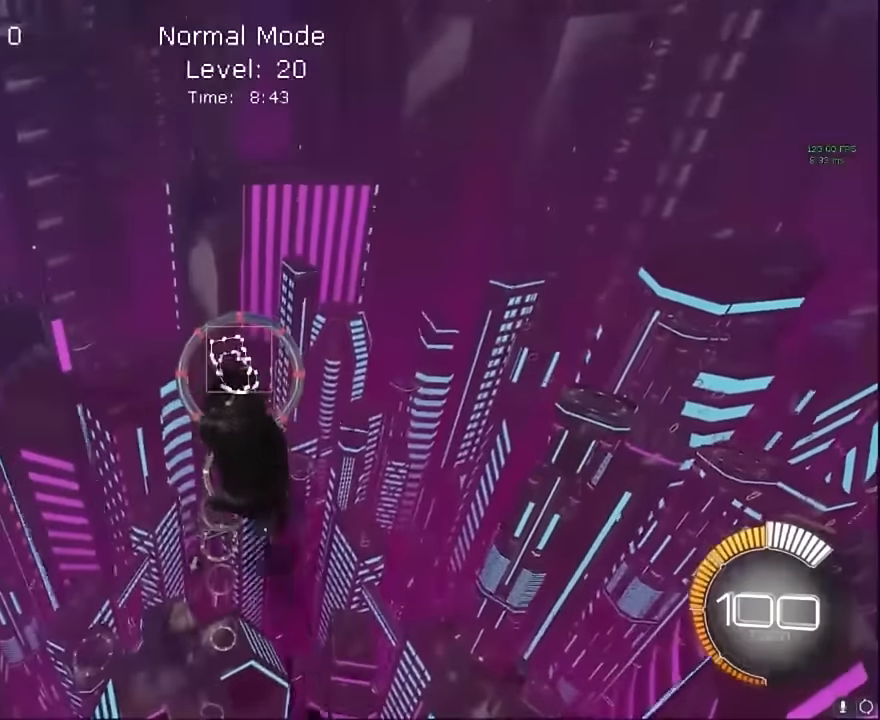
{"buttons": ["X", "L1", "R2"], "left_stick": "center", "events": [[125, "L1", "down"], [375, "left_stick", "center"]]}
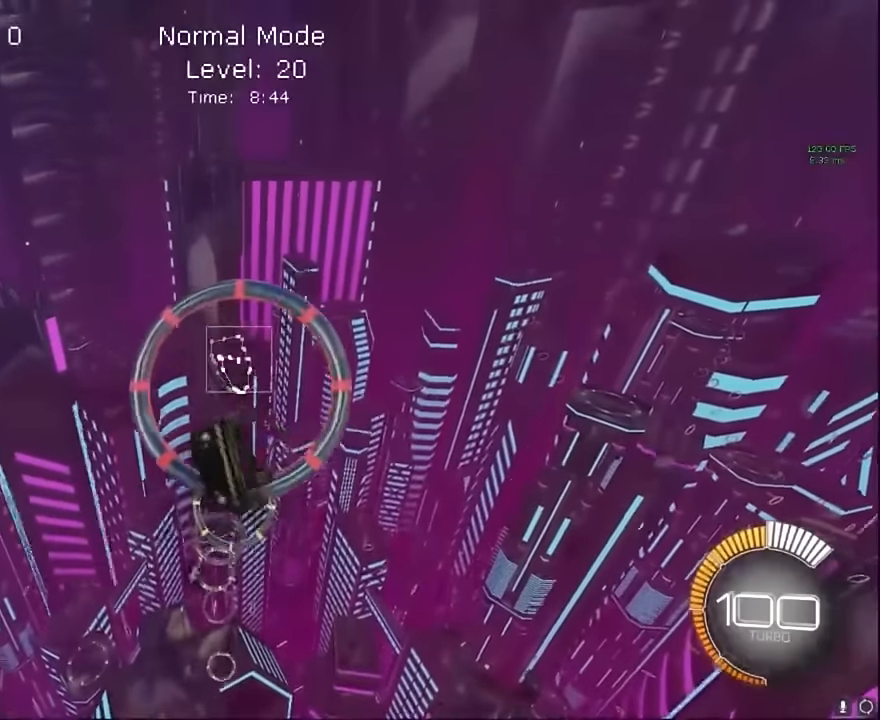
{"buttons": ["X", "R2"], "left_stick": "down", "events": [[41, "left_stick", "down-right"], [125, "left_stick", "down"], [208, "L1", "up"], [291, "left_stick", "down-right"], [458, "left_stick", "down"]]}
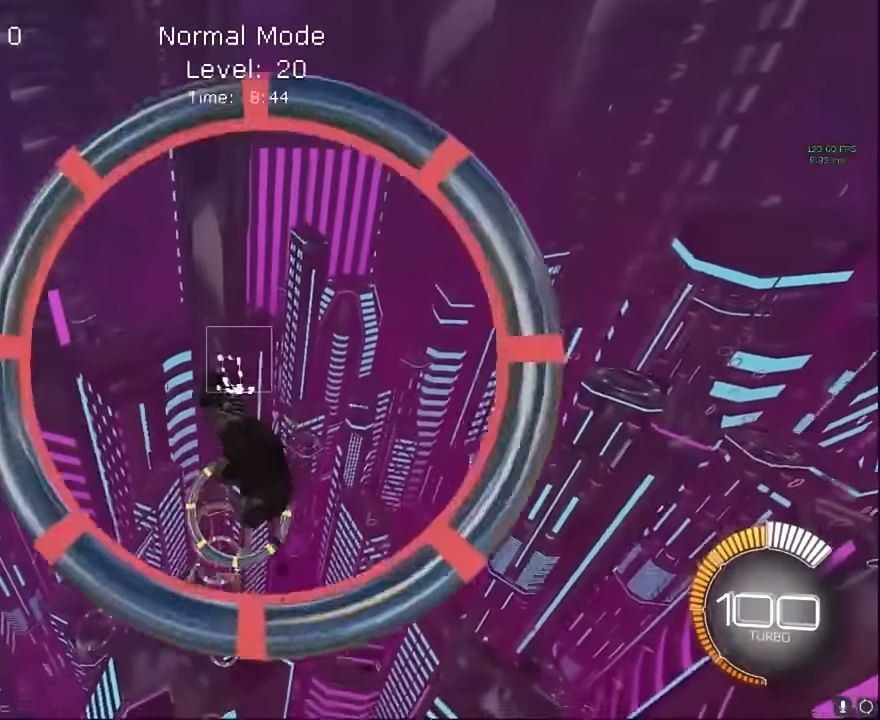
{"buttons": ["X", "L1", "R2"], "left_stick": "down-right", "events": [[166, "L1", "down"], [458, "left_stick", "down-right"]]}
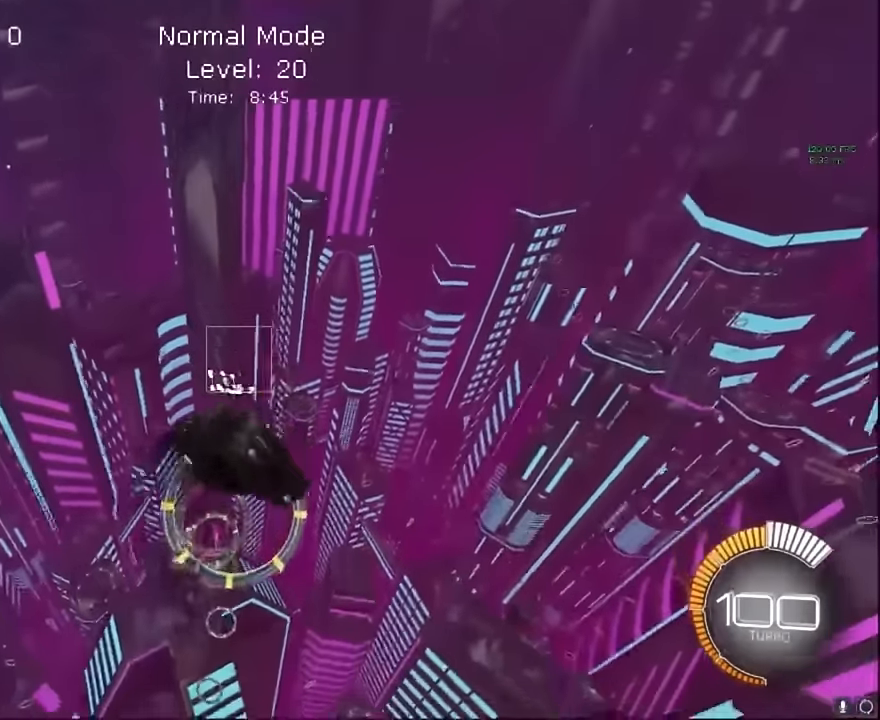
{"buttons": ["X", "L1", "R2"], "left_stick": "right", "events": [[375, "left_stick", "center"], [500, "left_stick", "right"]]}
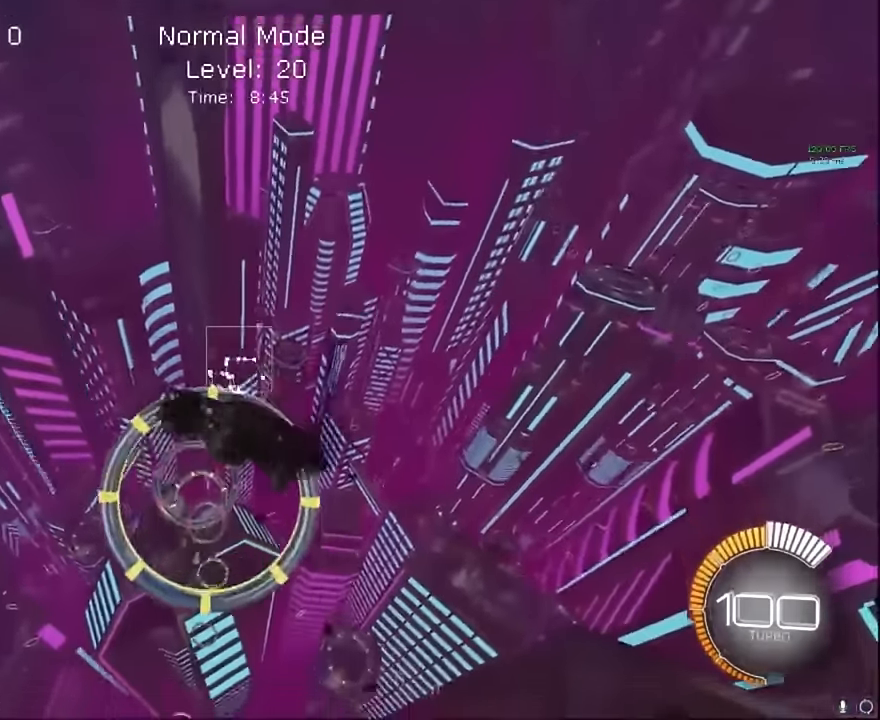
{"buttons": ["X", "L1", "R2"], "left_stick": "up-right", "events": [[41, "left_stick", "down-right"], [291, "L1", "up"], [416, "left_stick", "up-right"], [458, "L1", "down"]]}
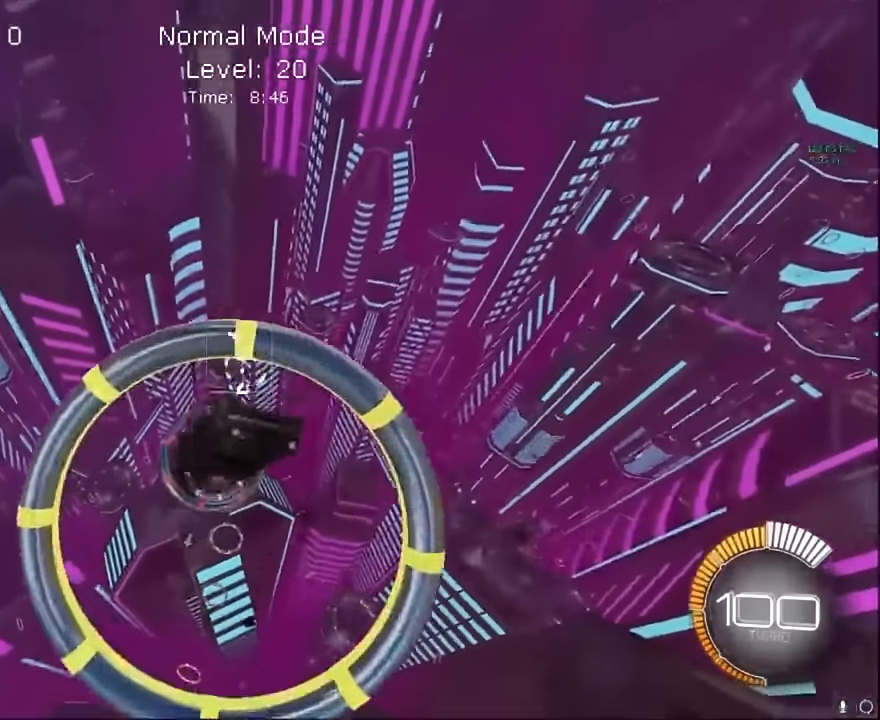
{"buttons": ["X", "L1", "R2"], "left_stick": "up-right", "events": [[41, "left_stick", "center"], [125, "left_stick", "down-right"], [333, "L1", "up"], [375, "left_stick", "center"], [500, "L1", "down"], [500, "left_stick", "up-right"]]}
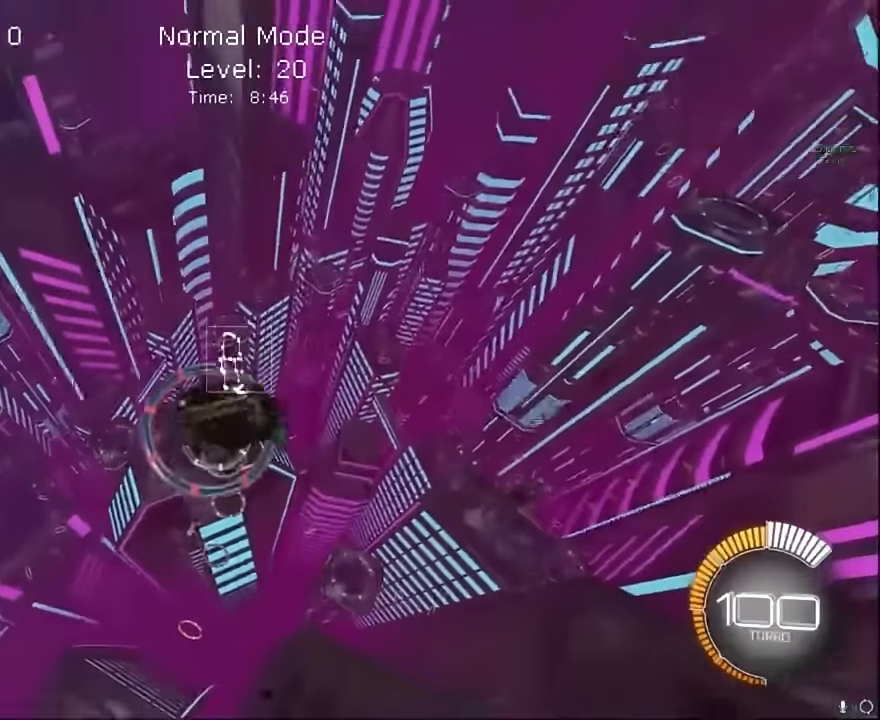
{"buttons": ["X", "L1", "R2"], "left_stick": "right", "events": [[125, "L1", "up"], [208, "L1", "down"], [333, "L1", "up"], [416, "L1", "down"], [500, "left_stick", "right"]]}
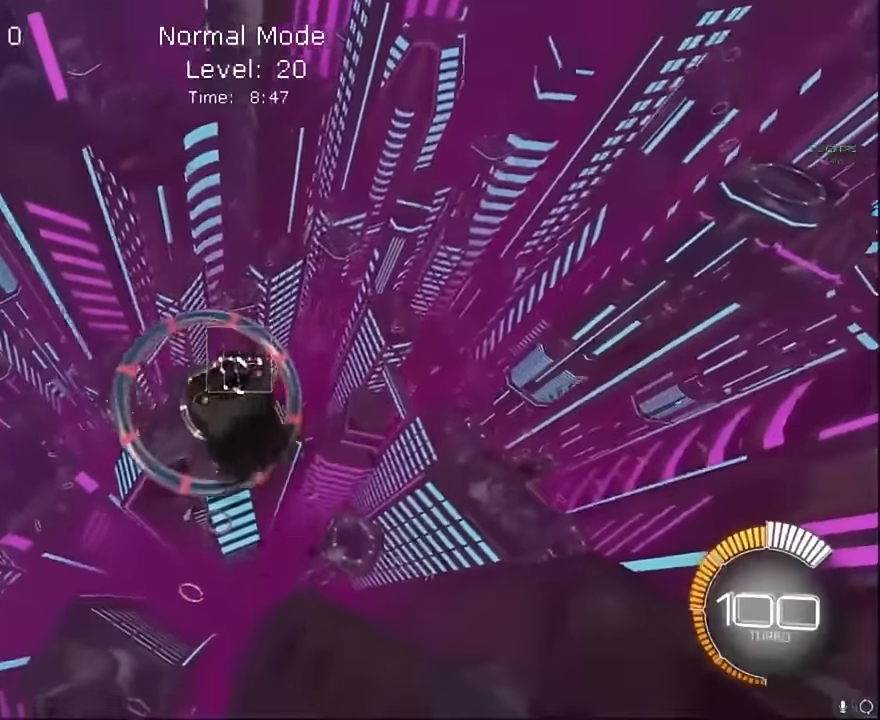
{"buttons": ["X", "L1", "R2"], "left_stick": "up-right", "events": [[83, "left_stick", "up-right"], [125, "L1", "up"], [208, "L1", "down"], [333, "L1", "up"], [416, "L1", "down"]]}
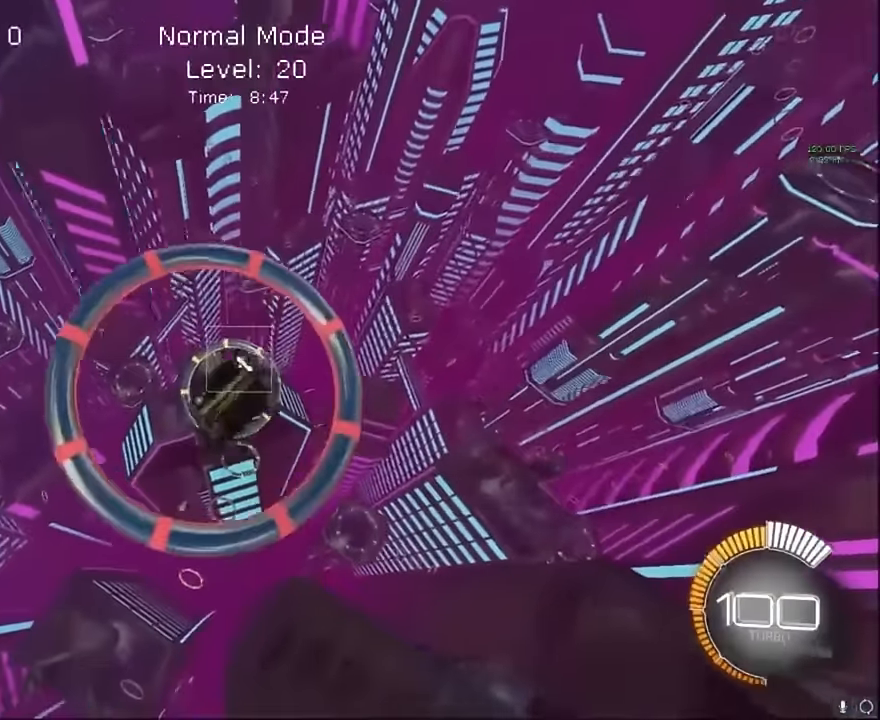
{"buttons": ["X", "R2"], "left_stick": "right", "events": [[41, "L1", "up"], [83, "left_stick", "down-right"], [125, "L1", "down"], [166, "left_stick", "up-right"], [208, "L1", "up"], [291, "L1", "down"], [375, "left_stick", "right"], [416, "L1", "up"]]}
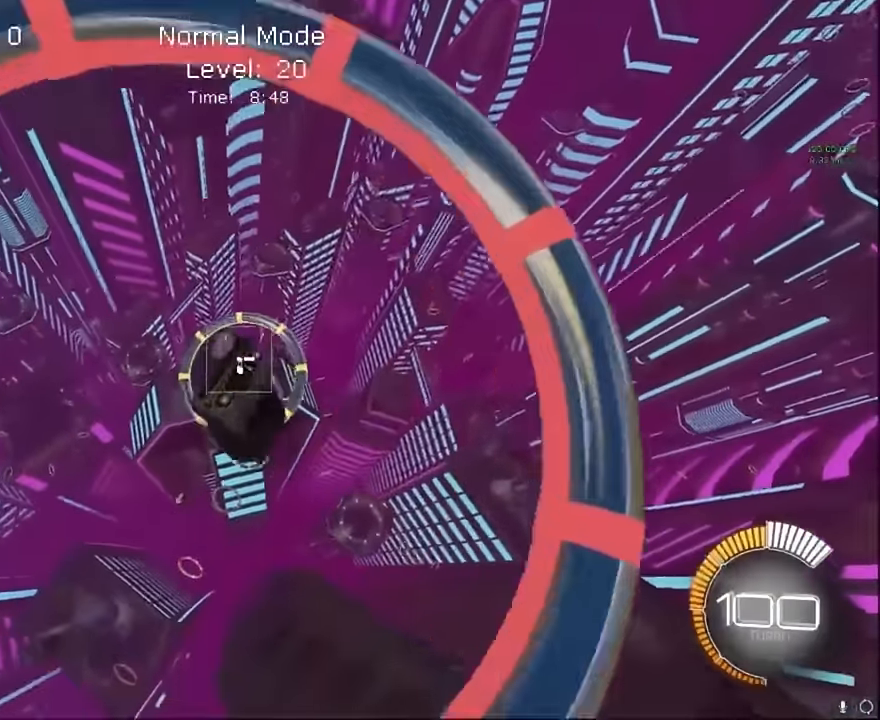
{"buttons": ["X", "L1", "R2"], "left_stick": "up-right", "events": [[41, "left_stick", "up-right"], [83, "L1", "down"], [166, "L1", "up"], [291, "L1", "down"]]}
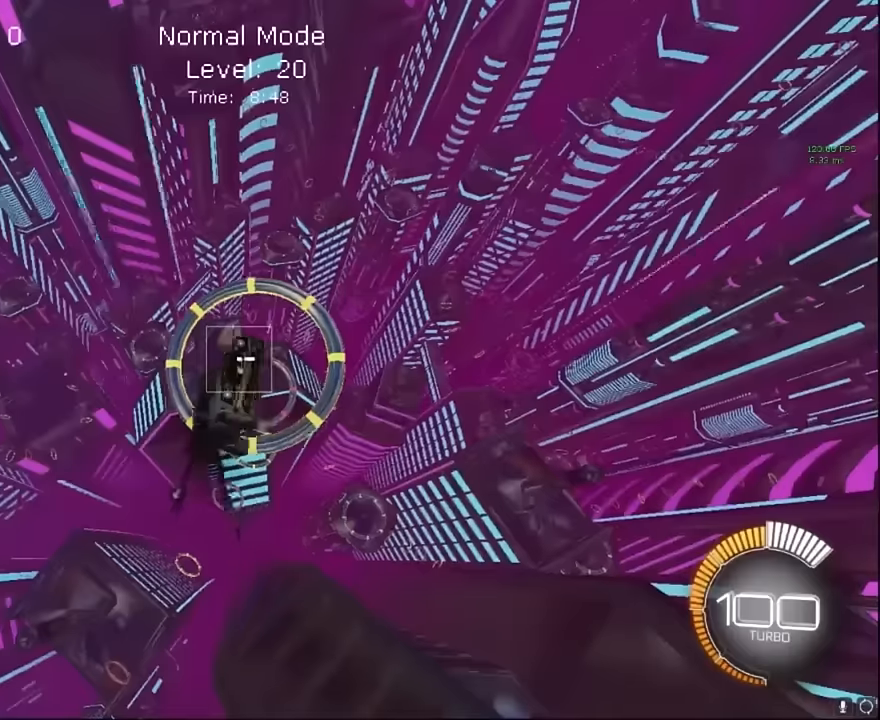
{"buttons": ["X", "L1", "R2"], "left_stick": "up-right", "events": [[41, "L1", "up"], [125, "L1", "down"], [333, "L1", "up"], [458, "L1", "down"]]}
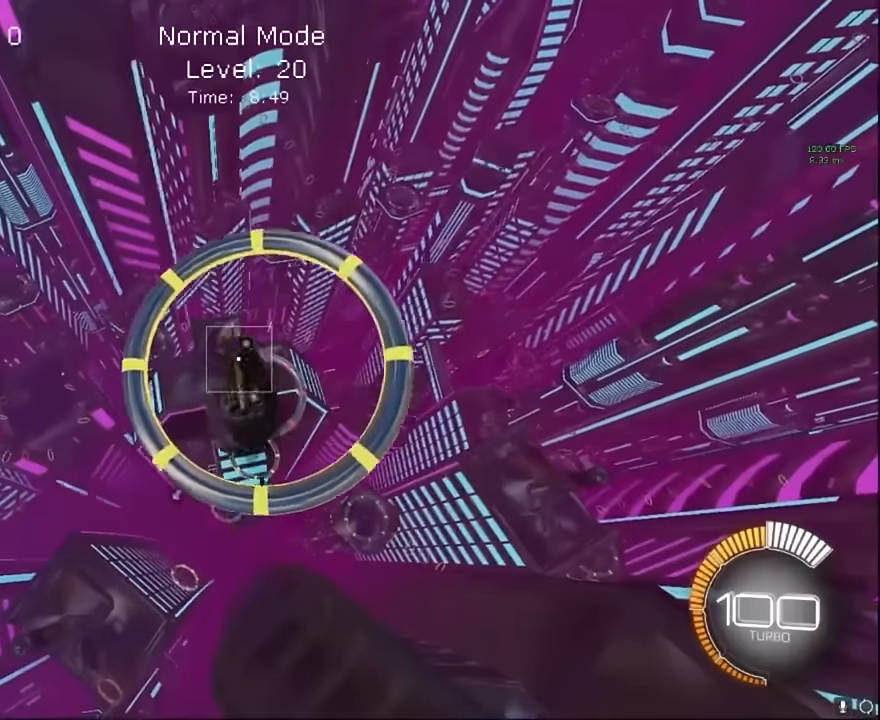
{"buttons": ["X", "L1", "R2"], "left_stick": "up-right", "events": [[83, "L1", "up"], [166, "left_stick", "down"], [250, "L1", "down"], [333, "left_stick", "up-right"]]}
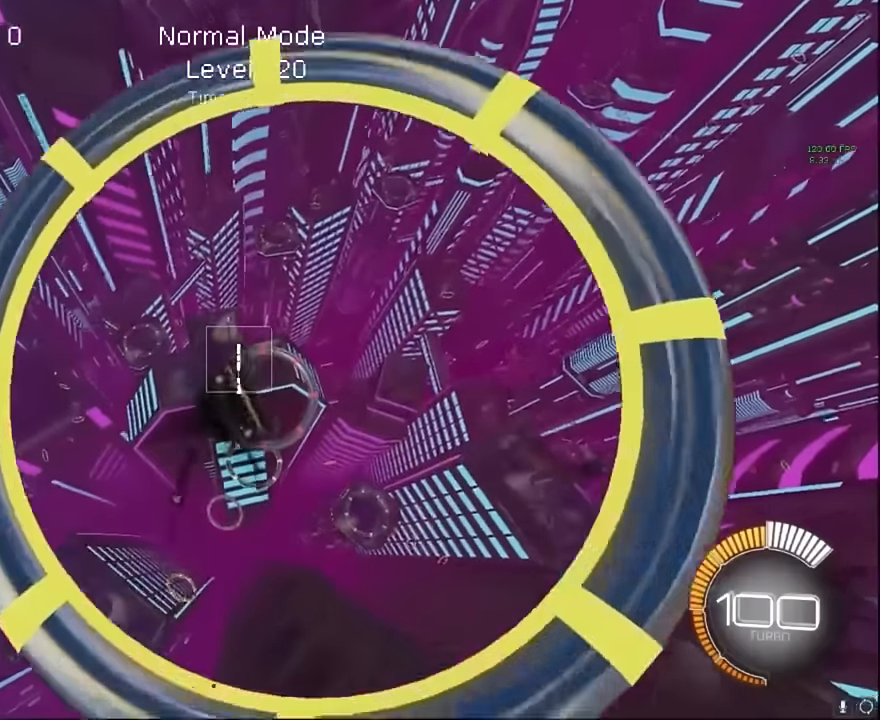
{"buttons": ["X", "R2"], "left_stick": "down-right", "events": [[166, "left_stick", "center"], [250, "left_stick", "up-right"], [458, "left_stick", "down-right"], [500, "L1", "up"]]}
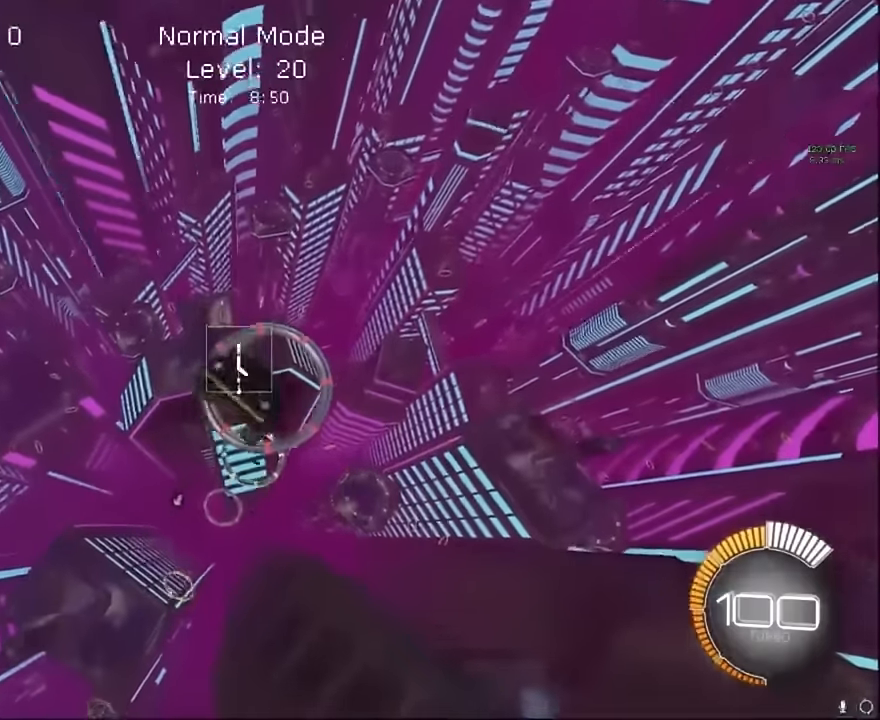
{"buttons": ["X", "L1", "R2"], "left_stick": "up-right", "events": [[41, "left_stick", "up-right"], [166, "L1", "down"], [291, "L1", "up"], [416, "L1", "down"]]}
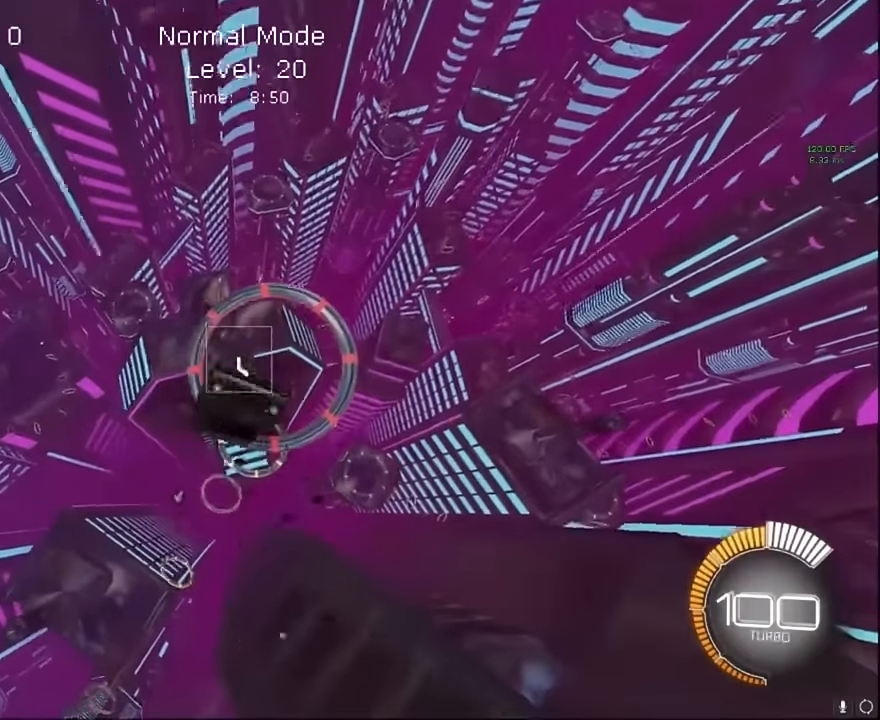
{"buttons": ["X", "L1", "R2"], "left_stick": "right", "events": [[41, "L1", "up"], [125, "left_stick", "down"], [166, "L1", "down"], [333, "left_stick", "up"], [458, "left_stick", "right"]]}
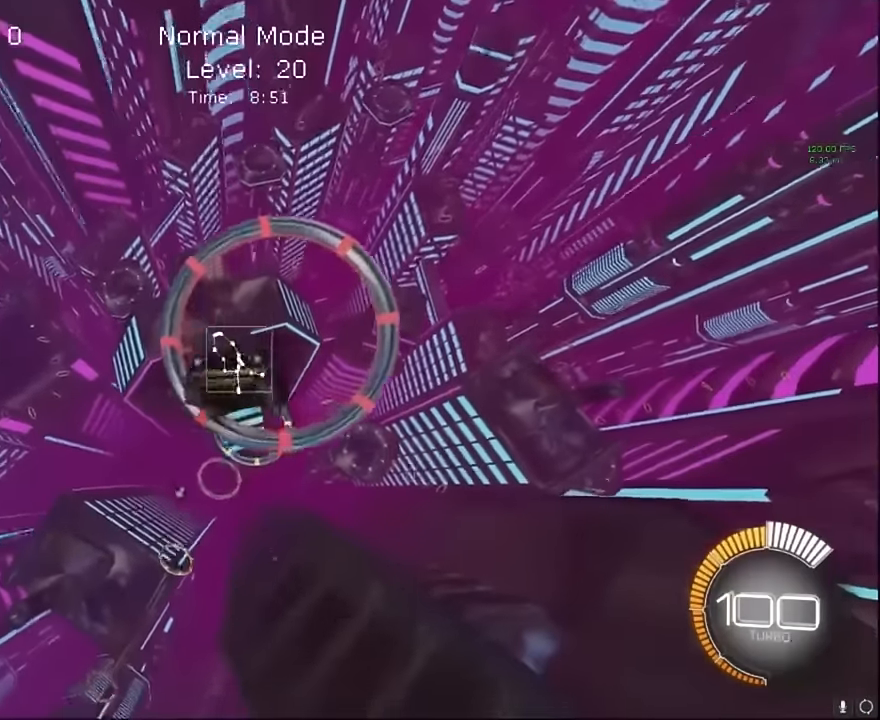
{"buttons": ["X", "R2"], "left_stick": "down-right", "events": [[125, "L1", "up"], [125, "left_stick", "up-right"], [250, "L1", "down"], [291, "left_stick", "down-right"], [375, "L1", "up"]]}
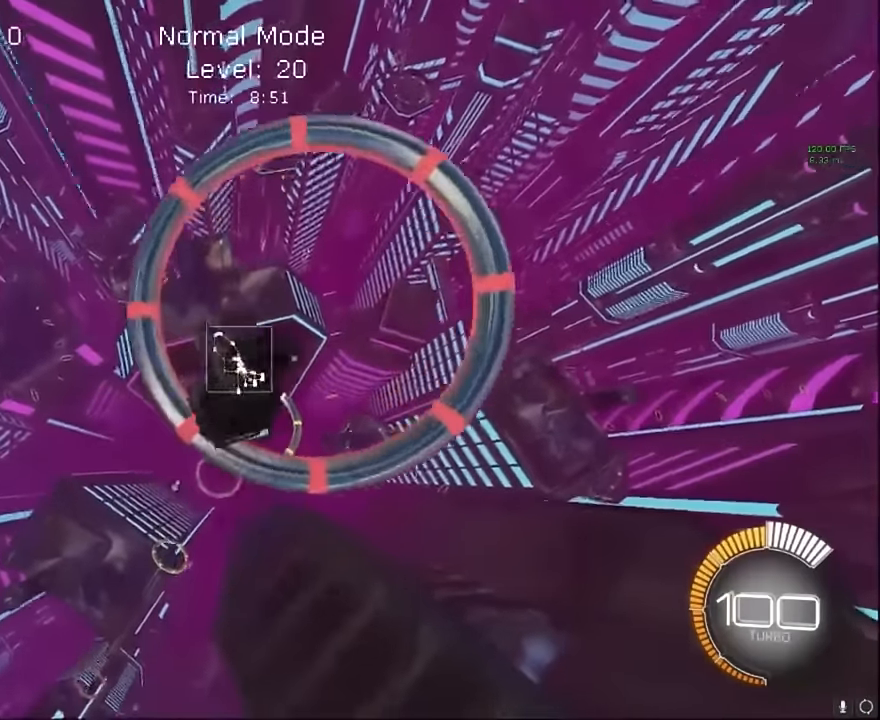
{"buttons": ["X", "R2"], "left_stick": "up-right", "events": [[41, "L1", "down"], [41, "left_stick", "right"], [208, "L1", "up"], [208, "left_stick", "up-right"], [291, "L1", "down"], [333, "left_stick", "right"], [458, "L1", "up"], [458, "left_stick", "up-right"]]}
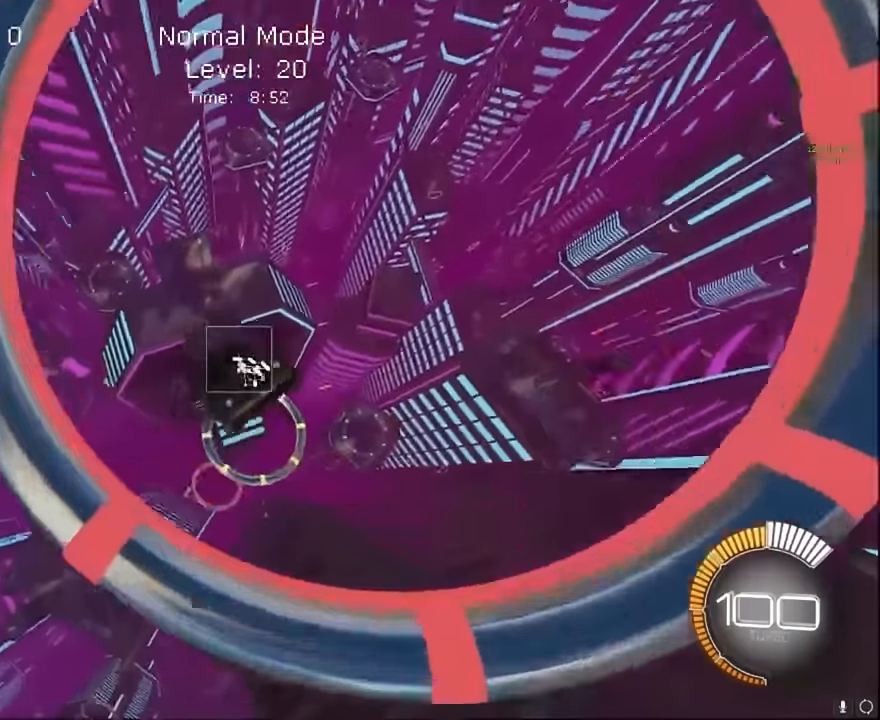
{"buttons": ["X", "R2"], "left_stick": "up-right", "events": [[83, "left_stick", "right"], [125, "L1", "down"], [291, "L1", "up"], [291, "left_stick", "up-right"], [375, "L1", "down"], [500, "L1", "up"]]}
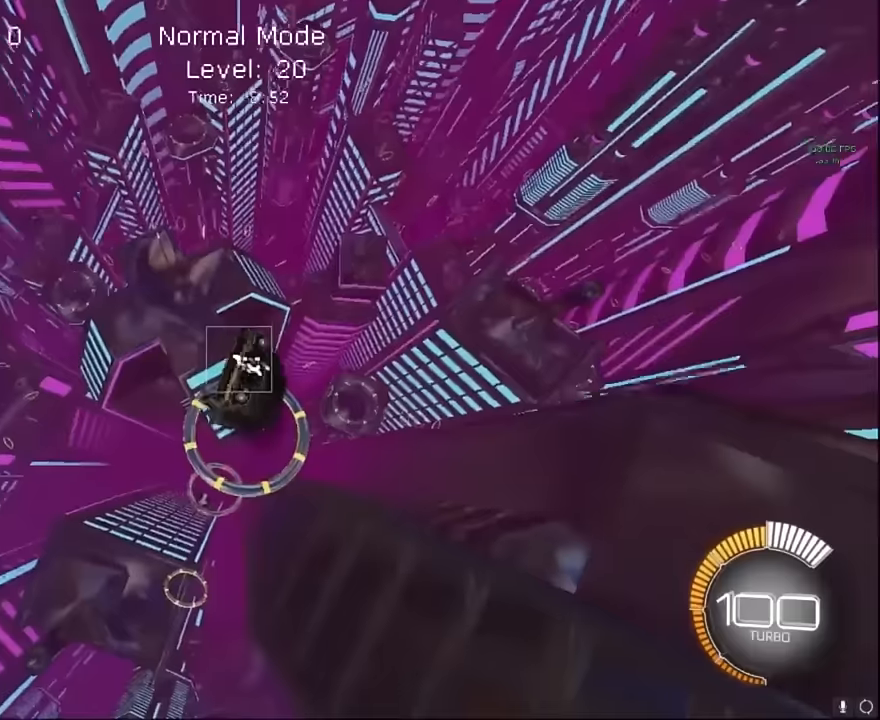
{"buttons": ["X", "L1", "R2"], "left_stick": "down-right", "events": [[41, "left_stick", "down-right"], [125, "L1", "down"], [250, "left_stick", "center"], [291, "L1", "up"], [333, "left_stick", "up-right"], [375, "L1", "down"], [458, "left_stick", "down-right"]]}
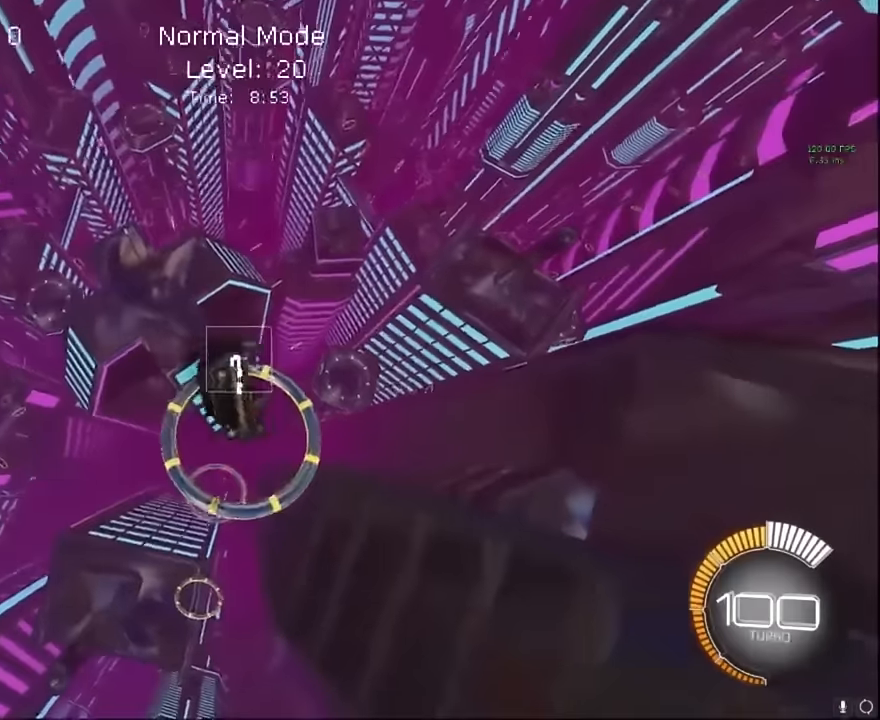
{"buttons": ["X", "R2"], "left_stick": "right", "events": [[41, "L1", "up"], [125, "left_stick", "up-right"], [166, "L1", "down"], [333, "L1", "up"], [375, "left_stick", "right"]]}